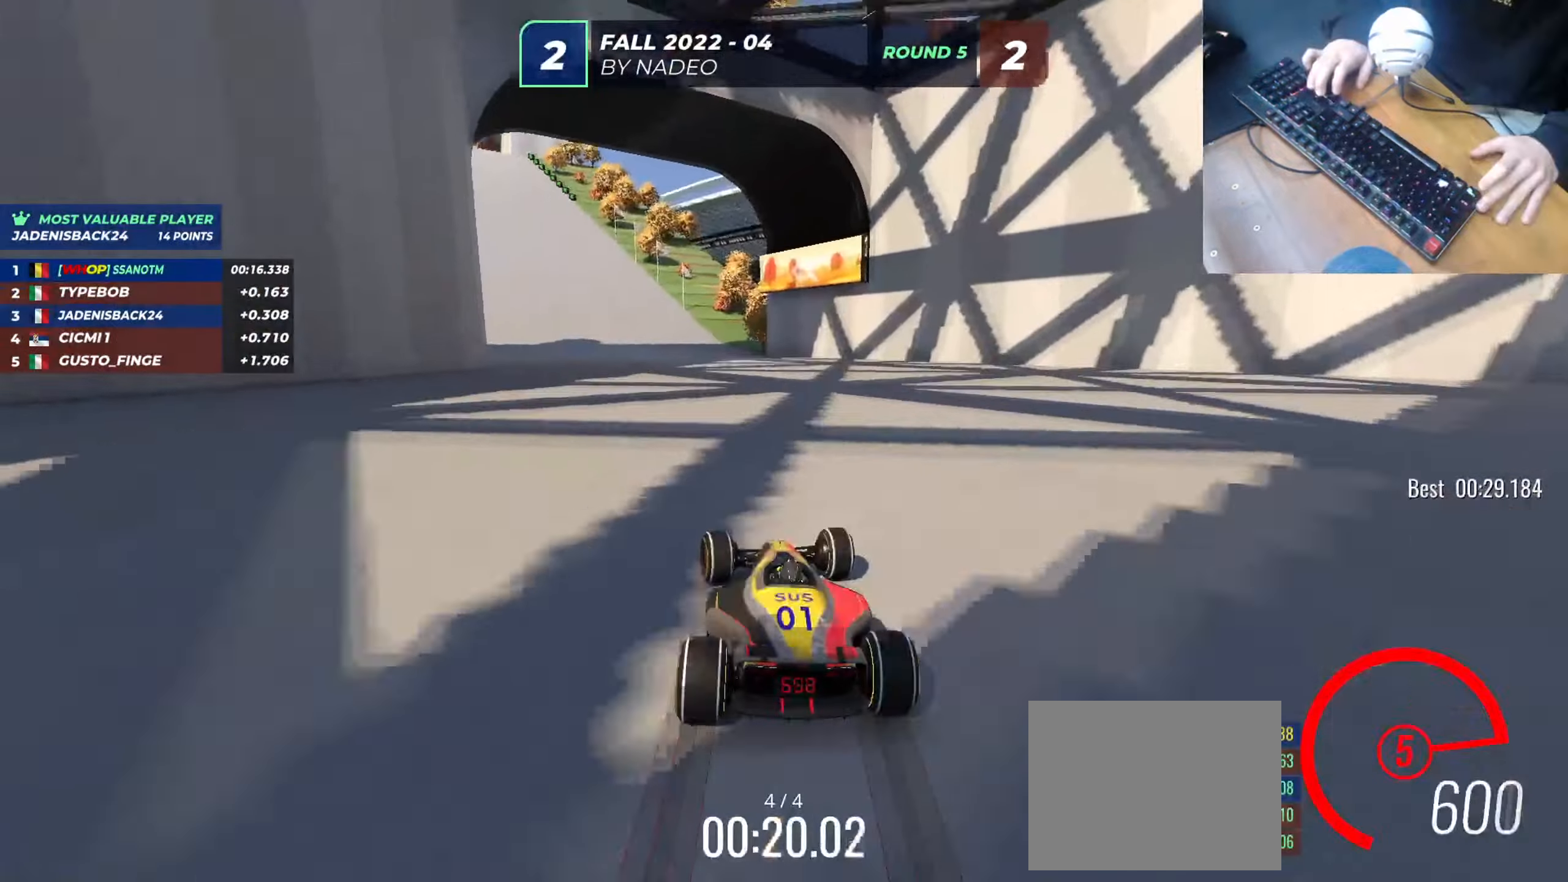
Gameplay with keyboard; each line is a JSON object with the keys held at the frame after it. "events" lists presses ("down") and releases ("up") of "down", "left", "right" and "up" between this image and that frame as [ms after this image, input, new state], when the widget could be followed in between. No other keys are recorded. Mouse input is not recorded.
{"keys": ["up"], "events": [[17, "left", "up"], [100, "left", "down"], [201, "left", "up"], [234, "left", "down"], [351, "left", "up"], [417, "left", "down"], [501, "left", "up"]]}
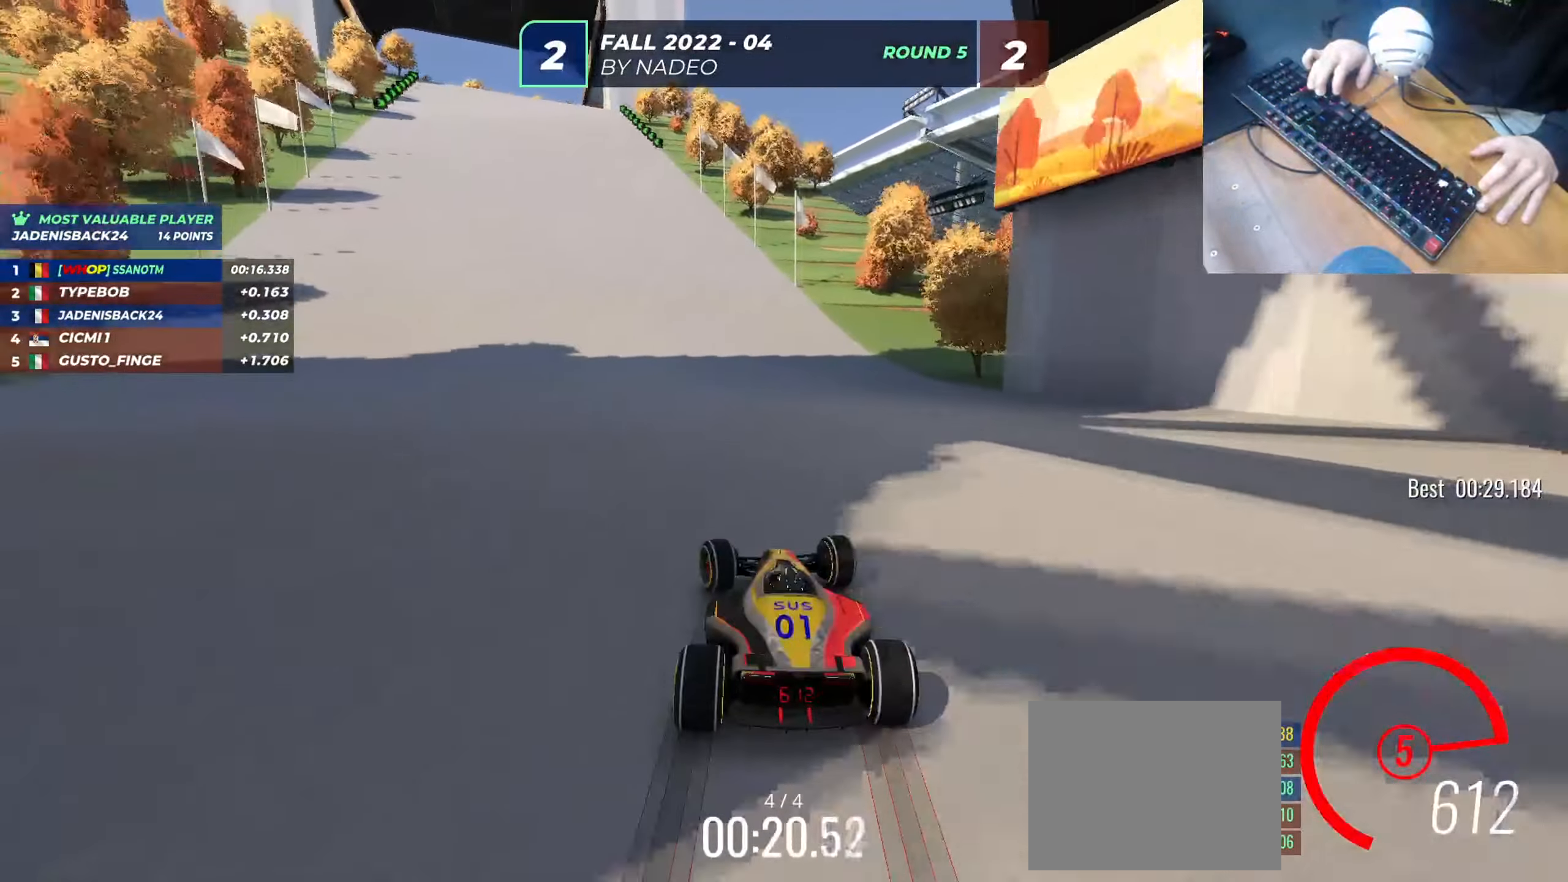
{"keys": ["up"], "events": [[67, "left", "down"], [150, "left", "up"], [217, "left", "down"], [300, "left", "up"], [384, "left", "down"], [467, "left", "up"]]}
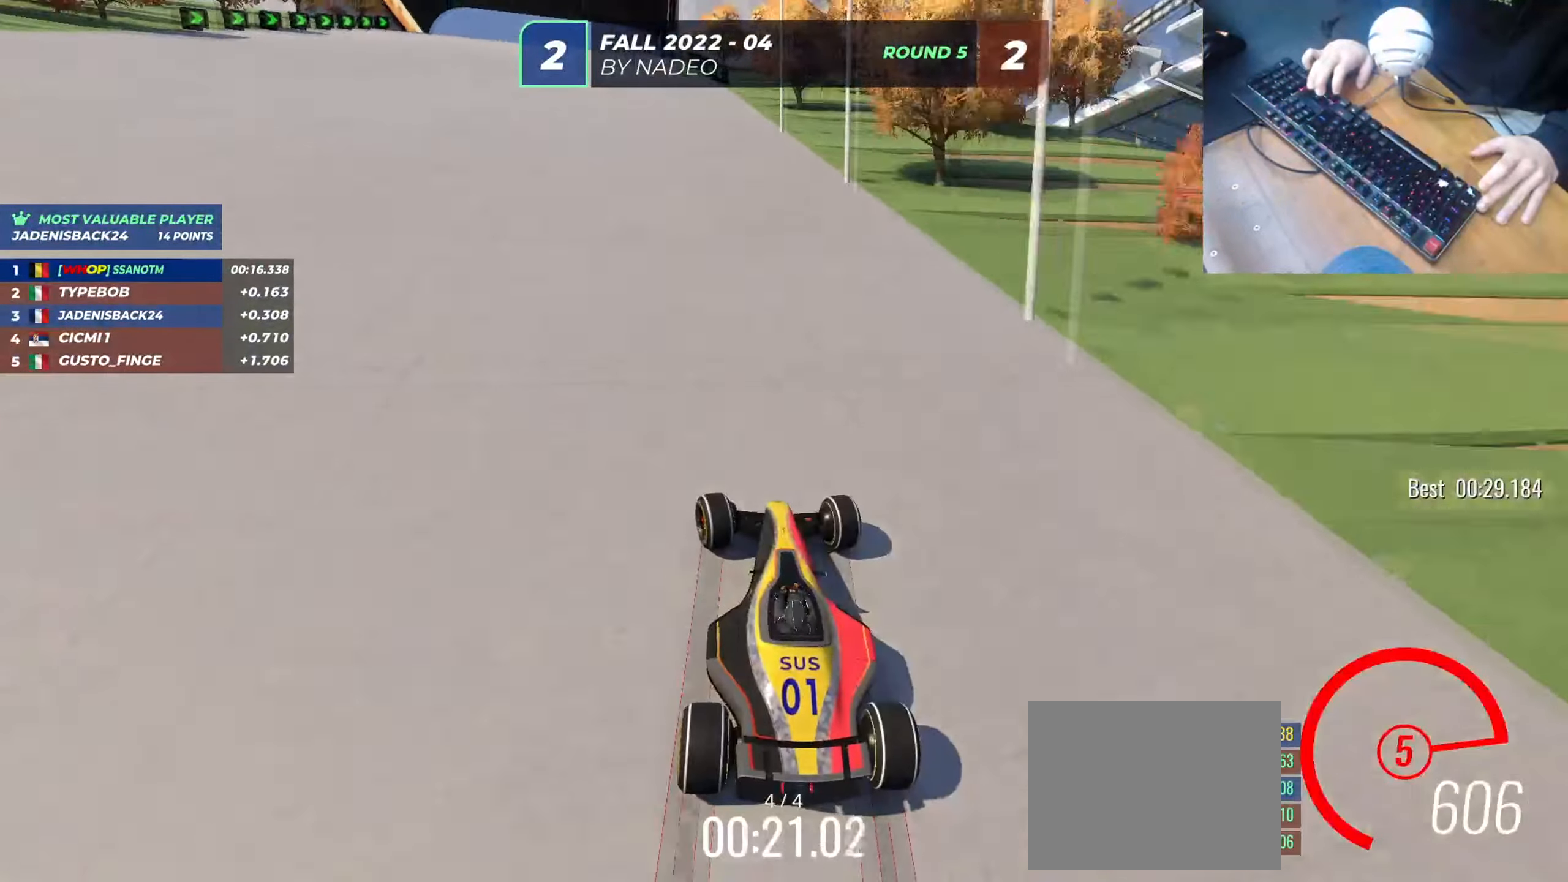
{"keys": ["up"], "events": [[34, "left", "down"], [100, "left", "up"], [184, "left", "down"], [251, "left", "up"], [351, "left", "down"], [401, "left", "up"]]}
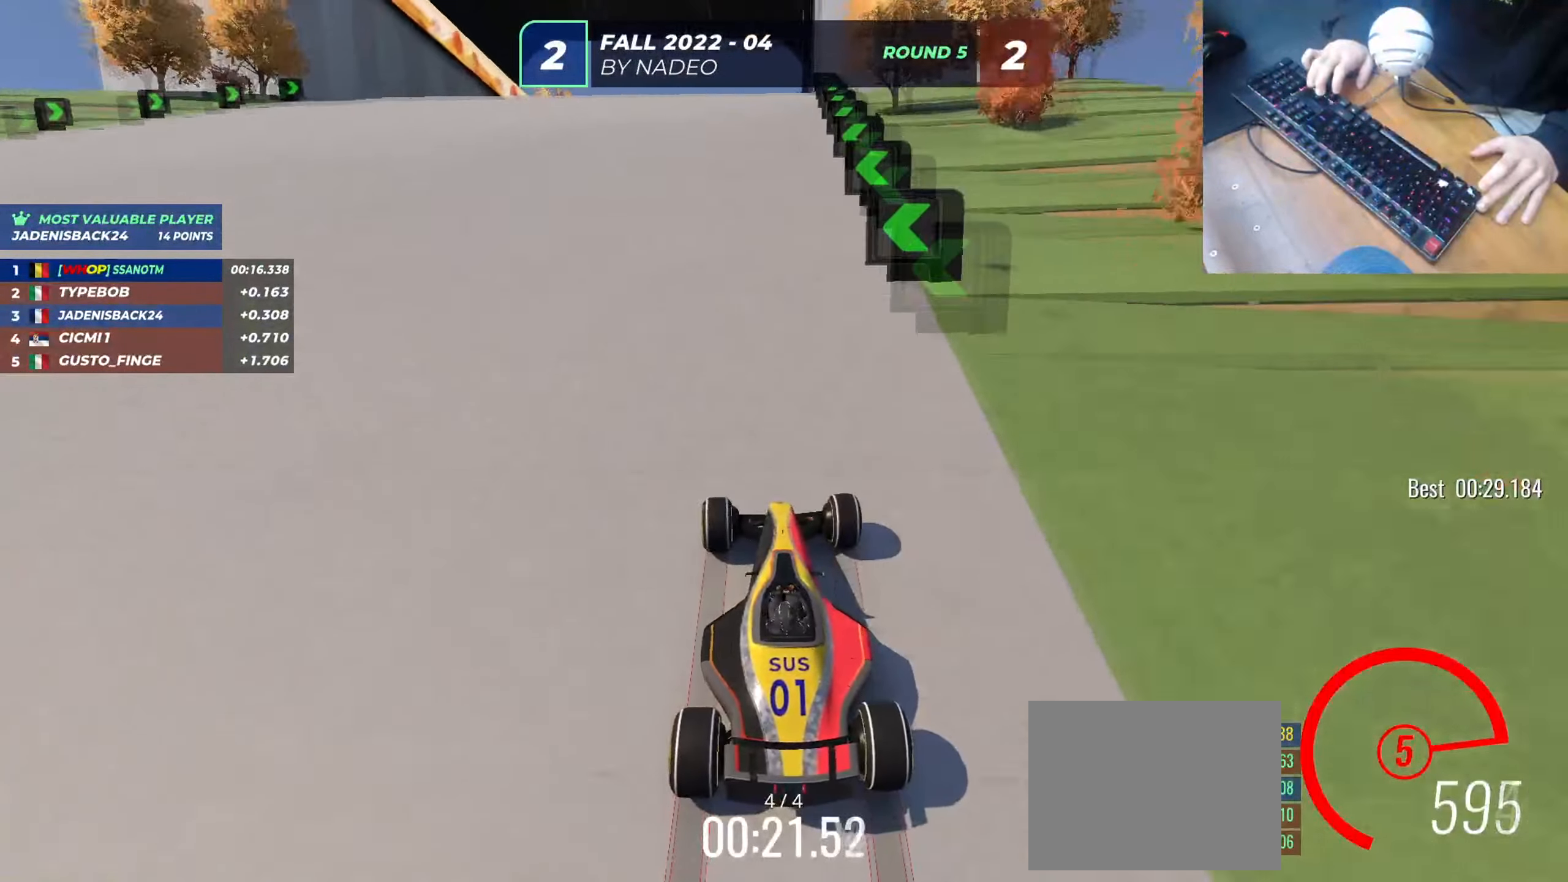
{"keys": ["right", "up"], "events": [[67, "right", "down"], [183, "right", "up"], [233, "right", "down"]]}
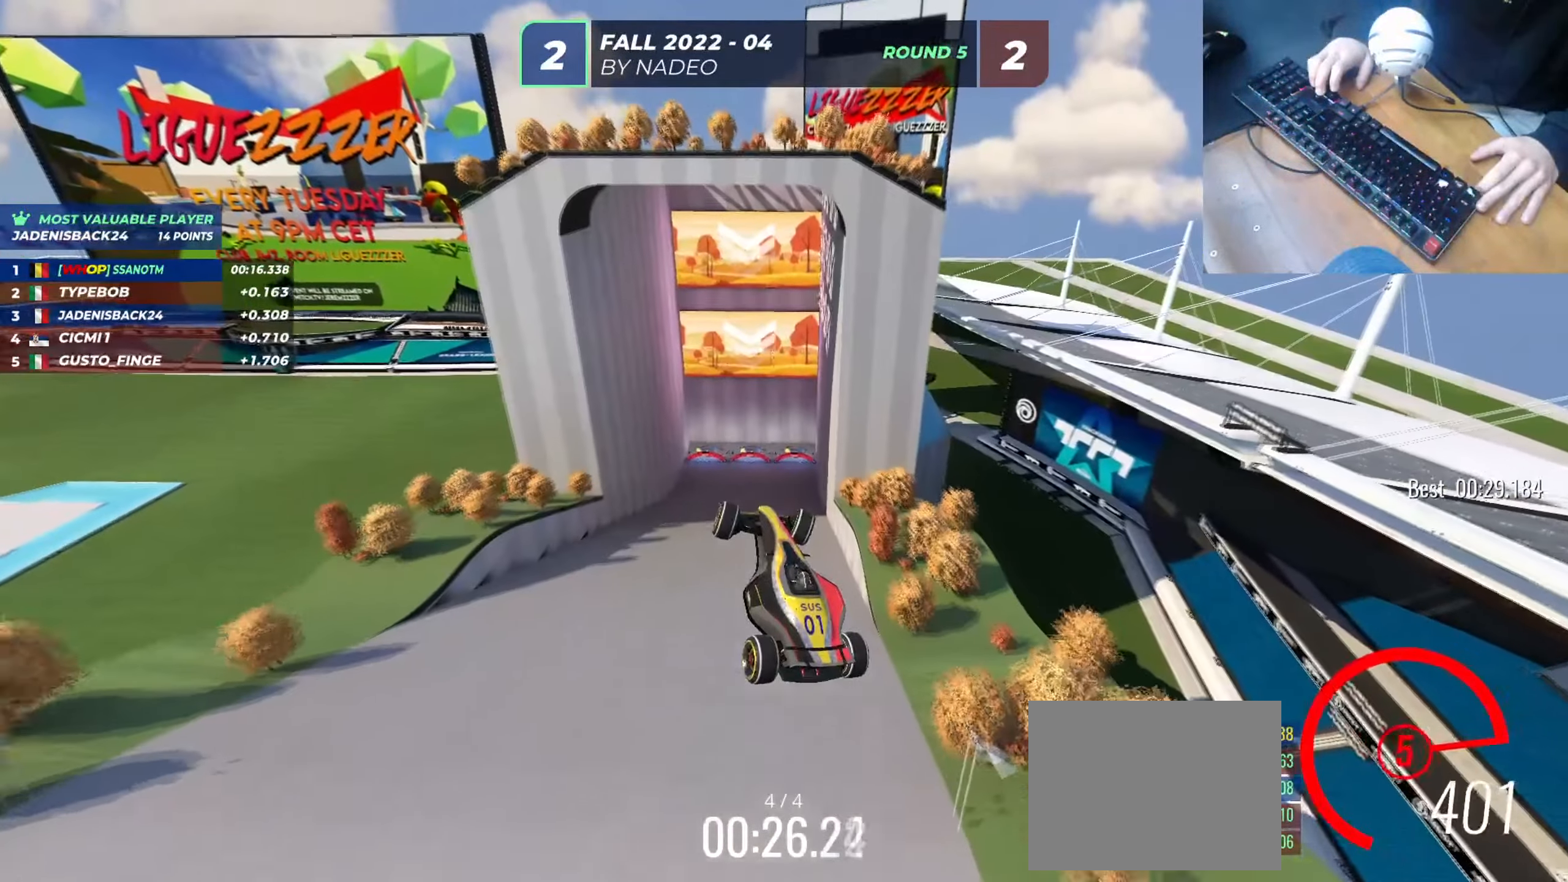
{"keys": ["right", "up"], "events": []}
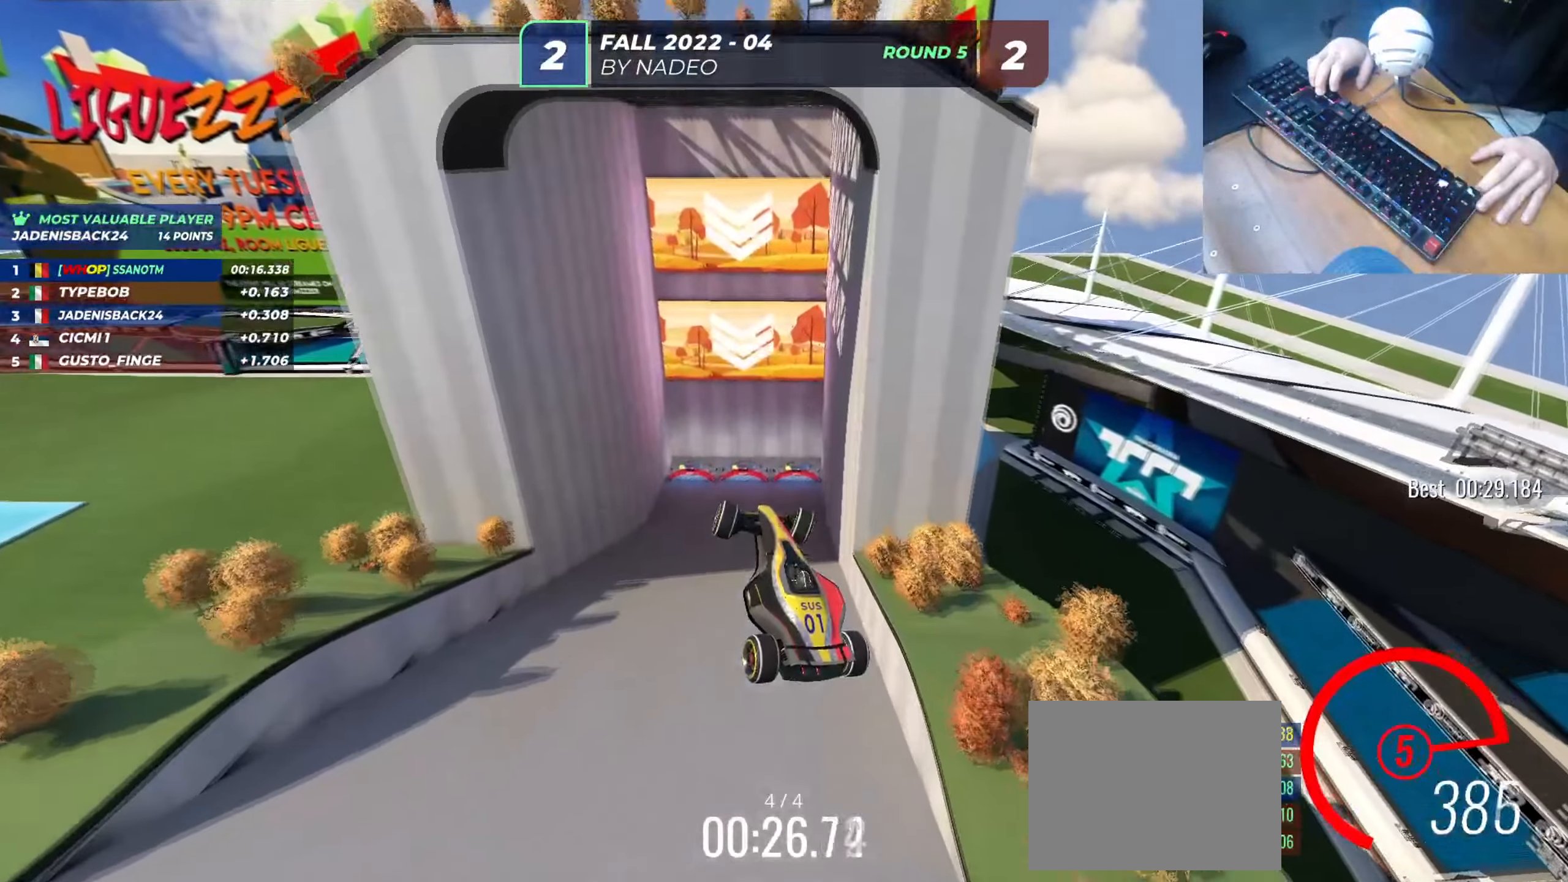
{"keys": ["right", "up"], "events": []}
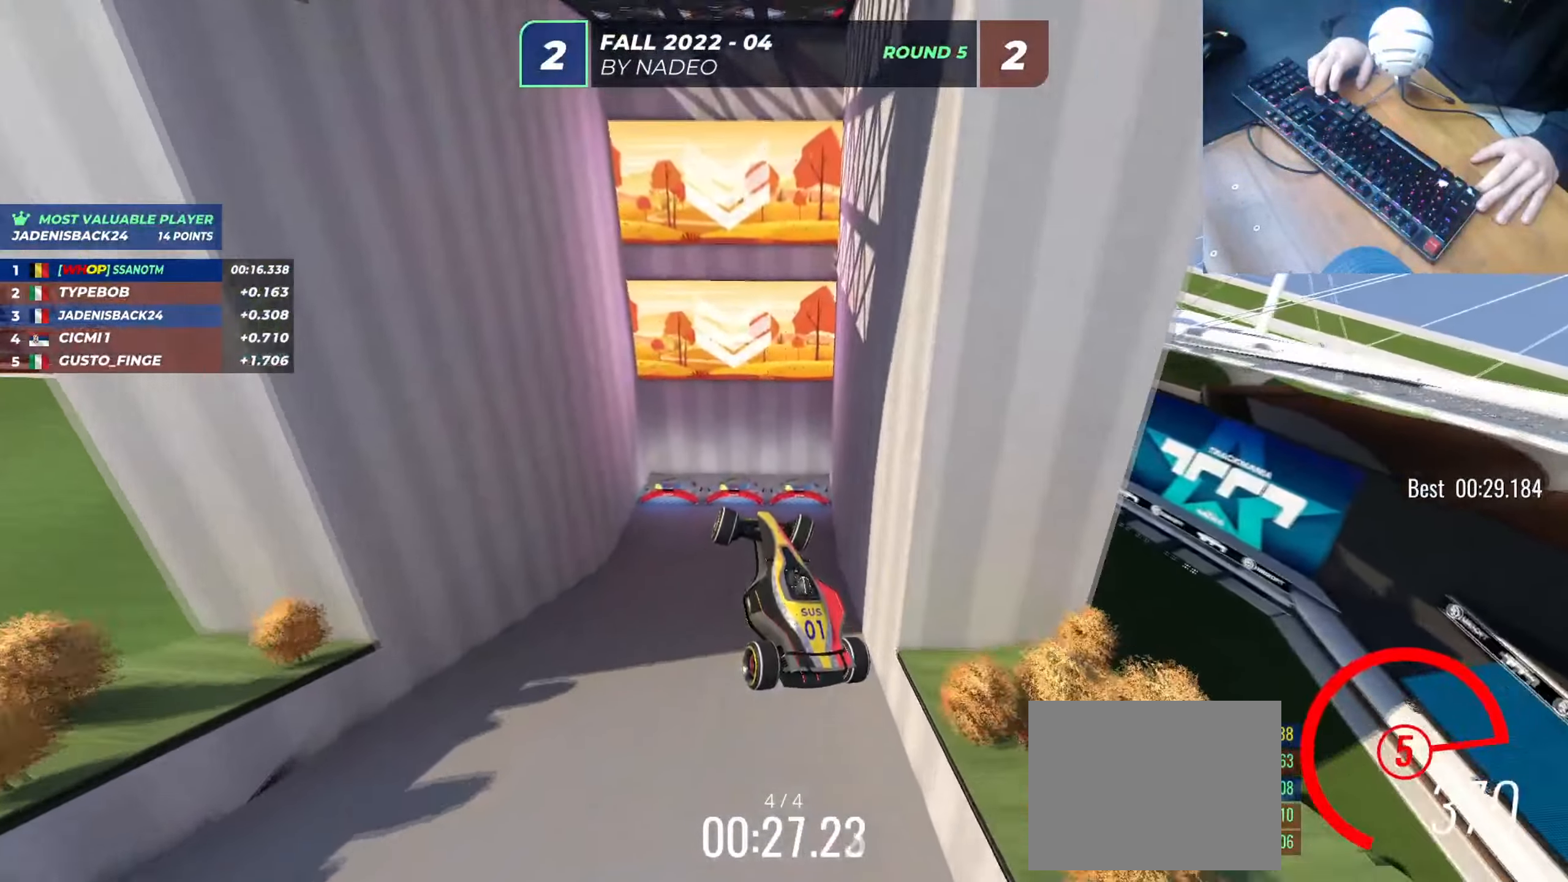
{"keys": ["right", "up"], "events": []}
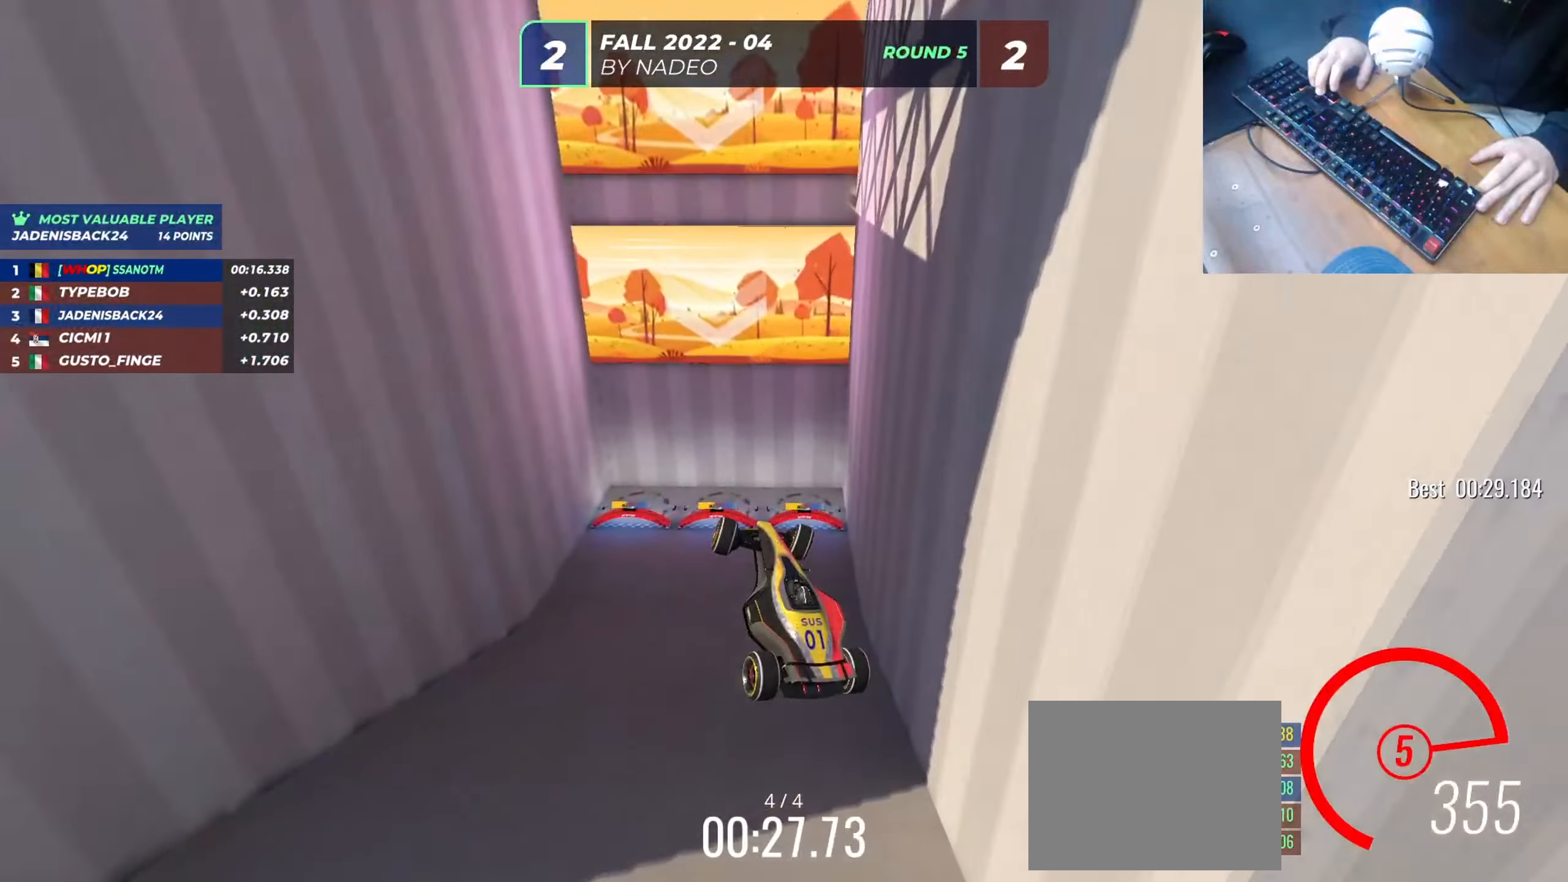
{"keys": ["right", "up"], "events": []}
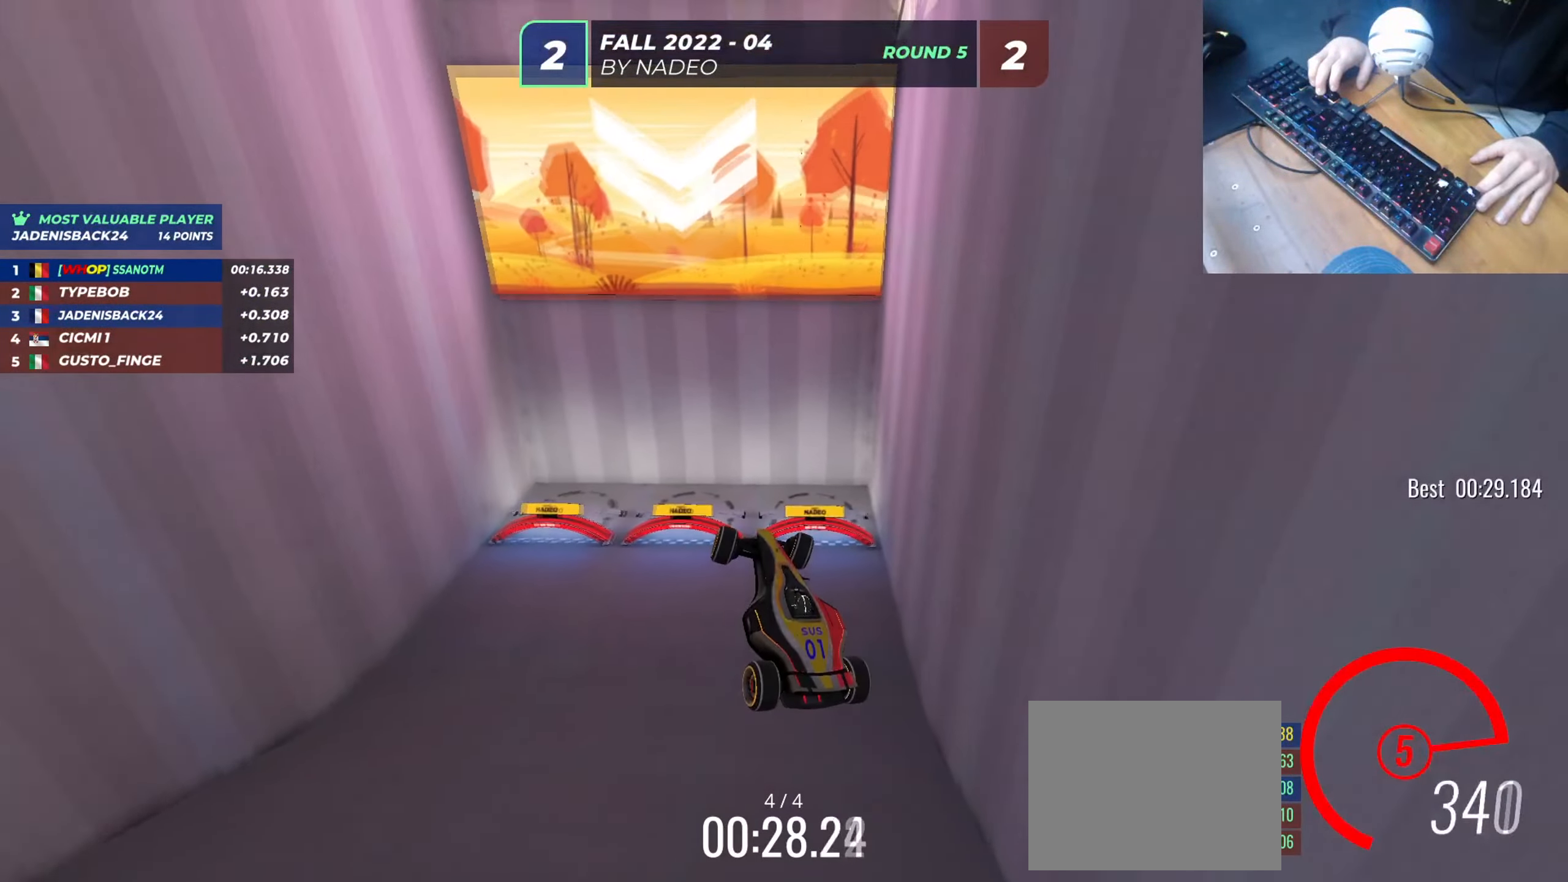
{"keys": ["right", "up"], "events": []}
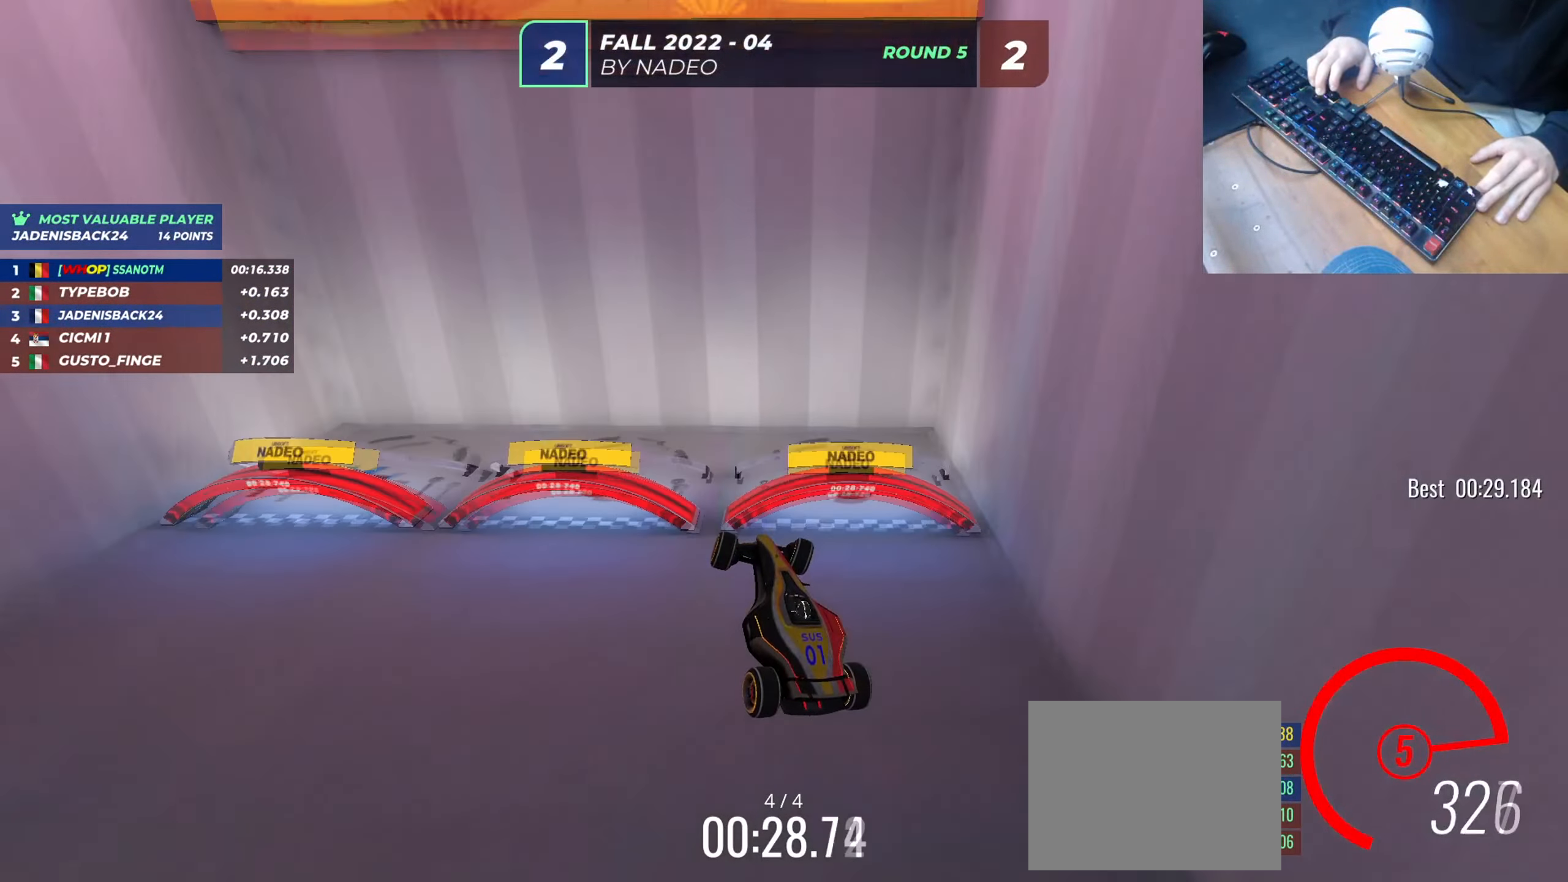
{"keys": ["right", "up"], "events": []}
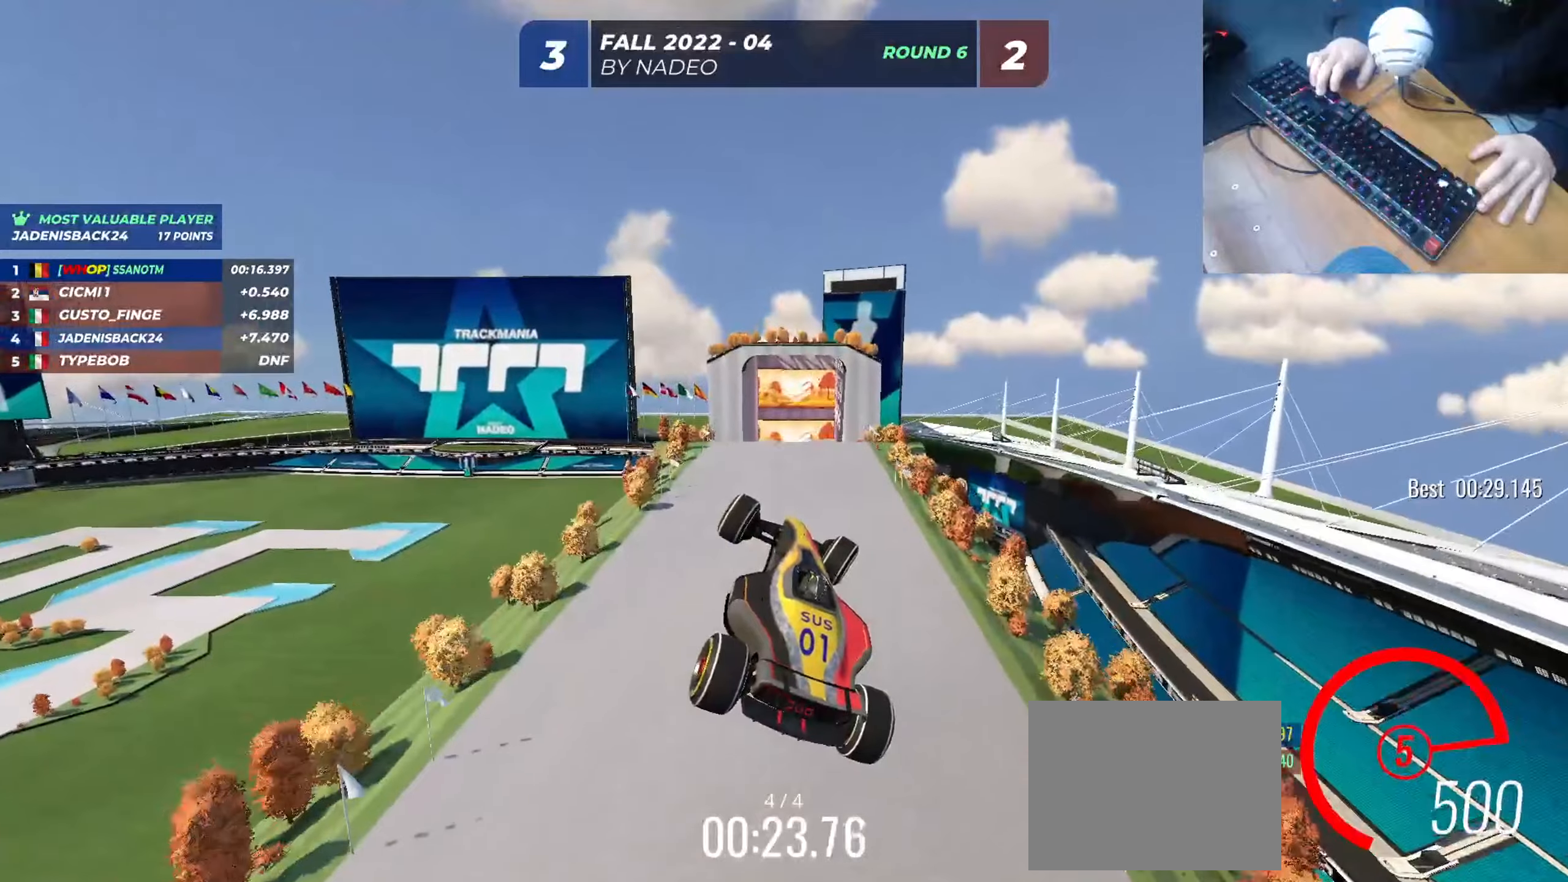
{"keys": ["right", "up"], "events": [[200, "down", "down"], [300, "down", "up"]]}
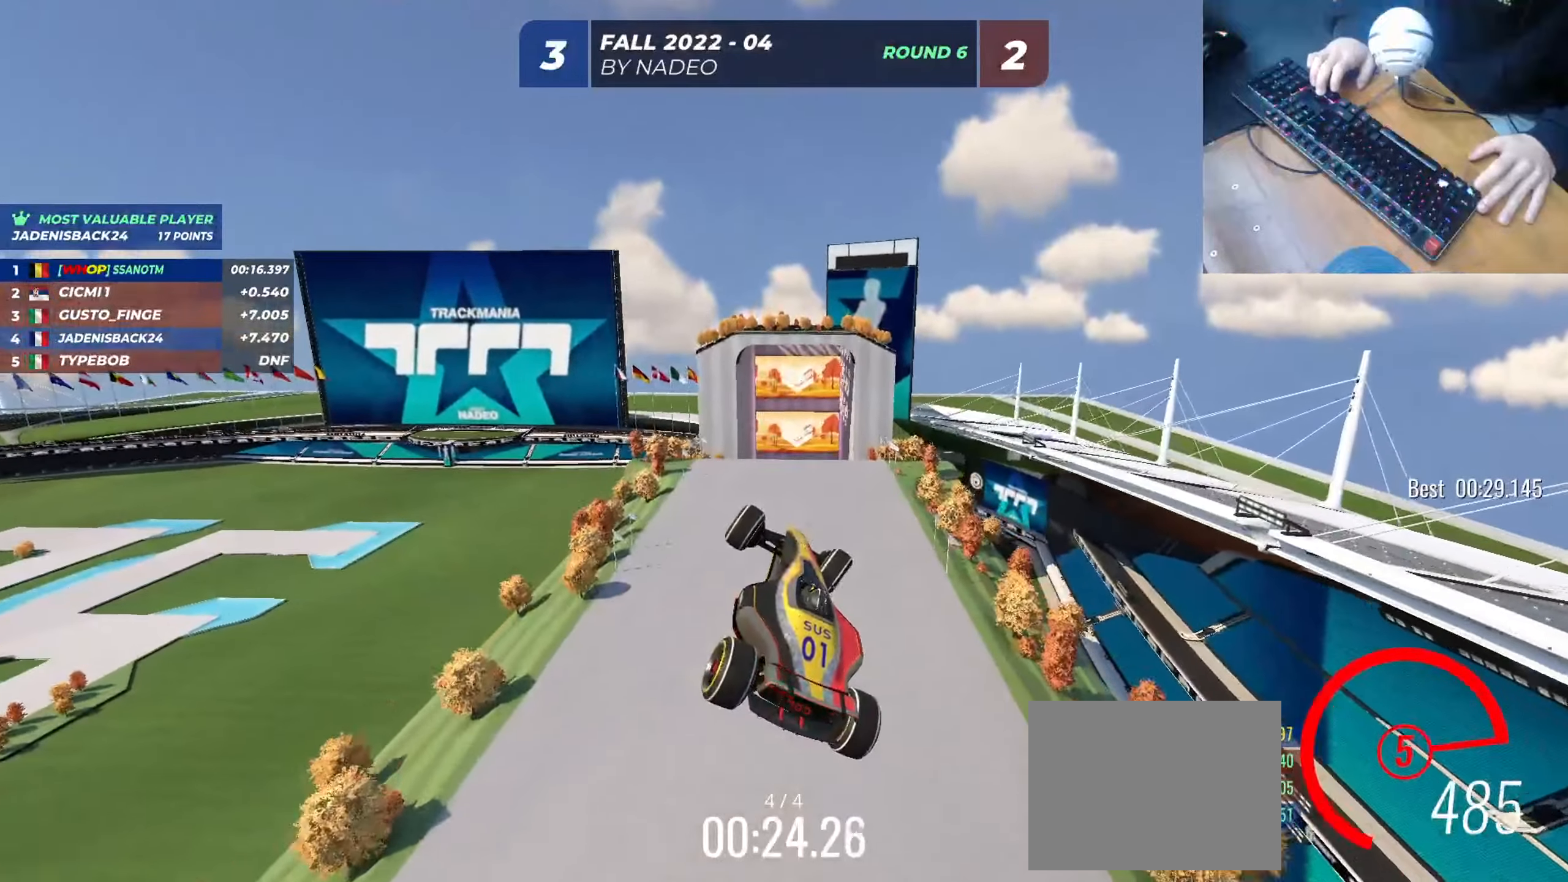
{"keys": ["right", "up"], "events": []}
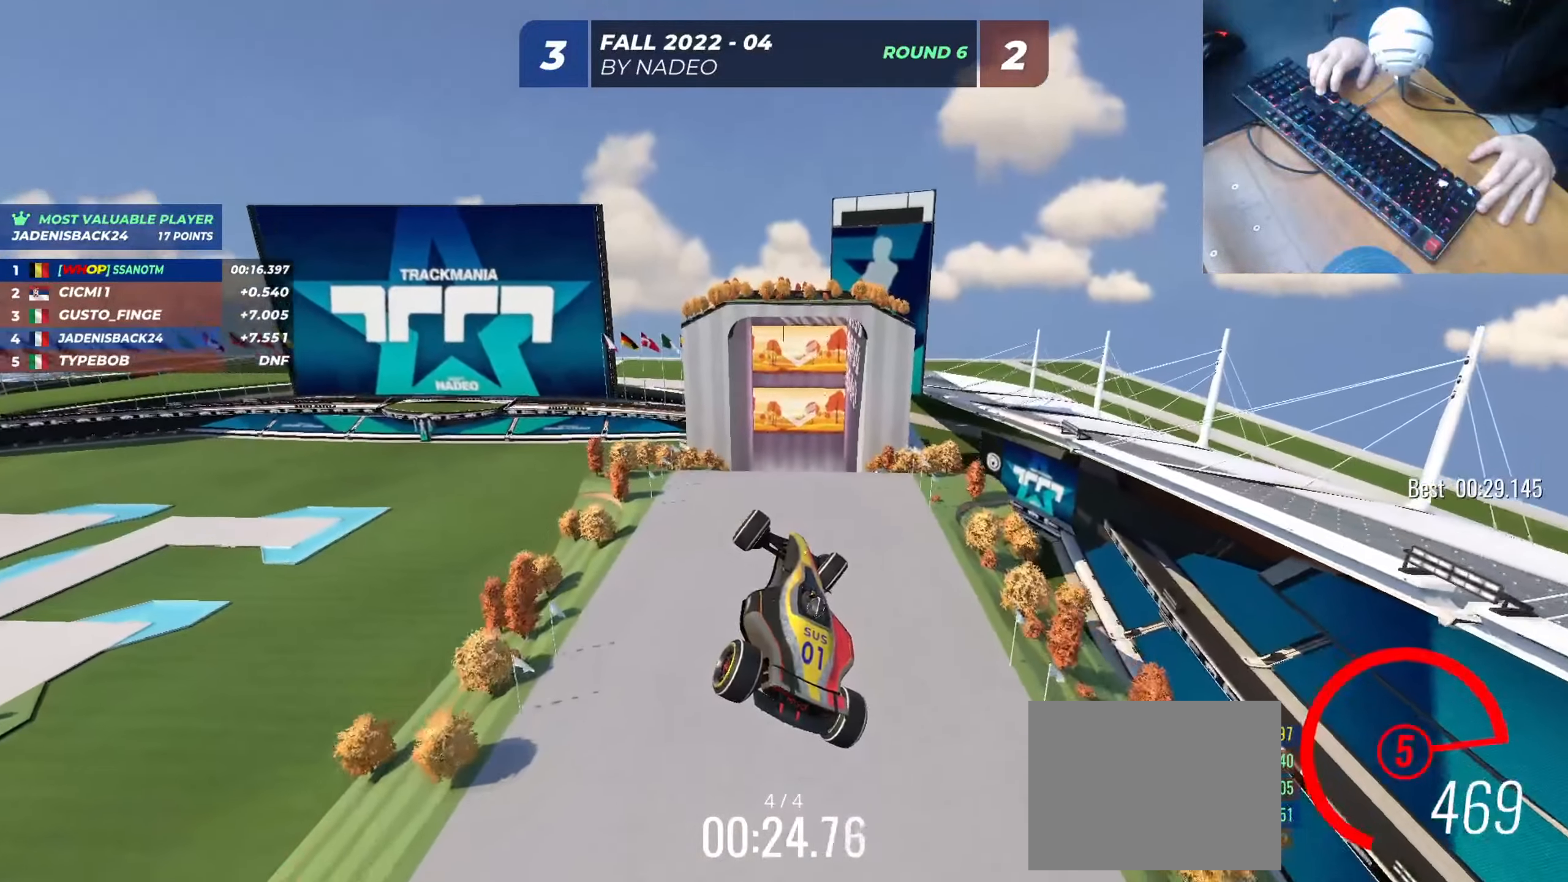
{"keys": ["right", "up"], "events": []}
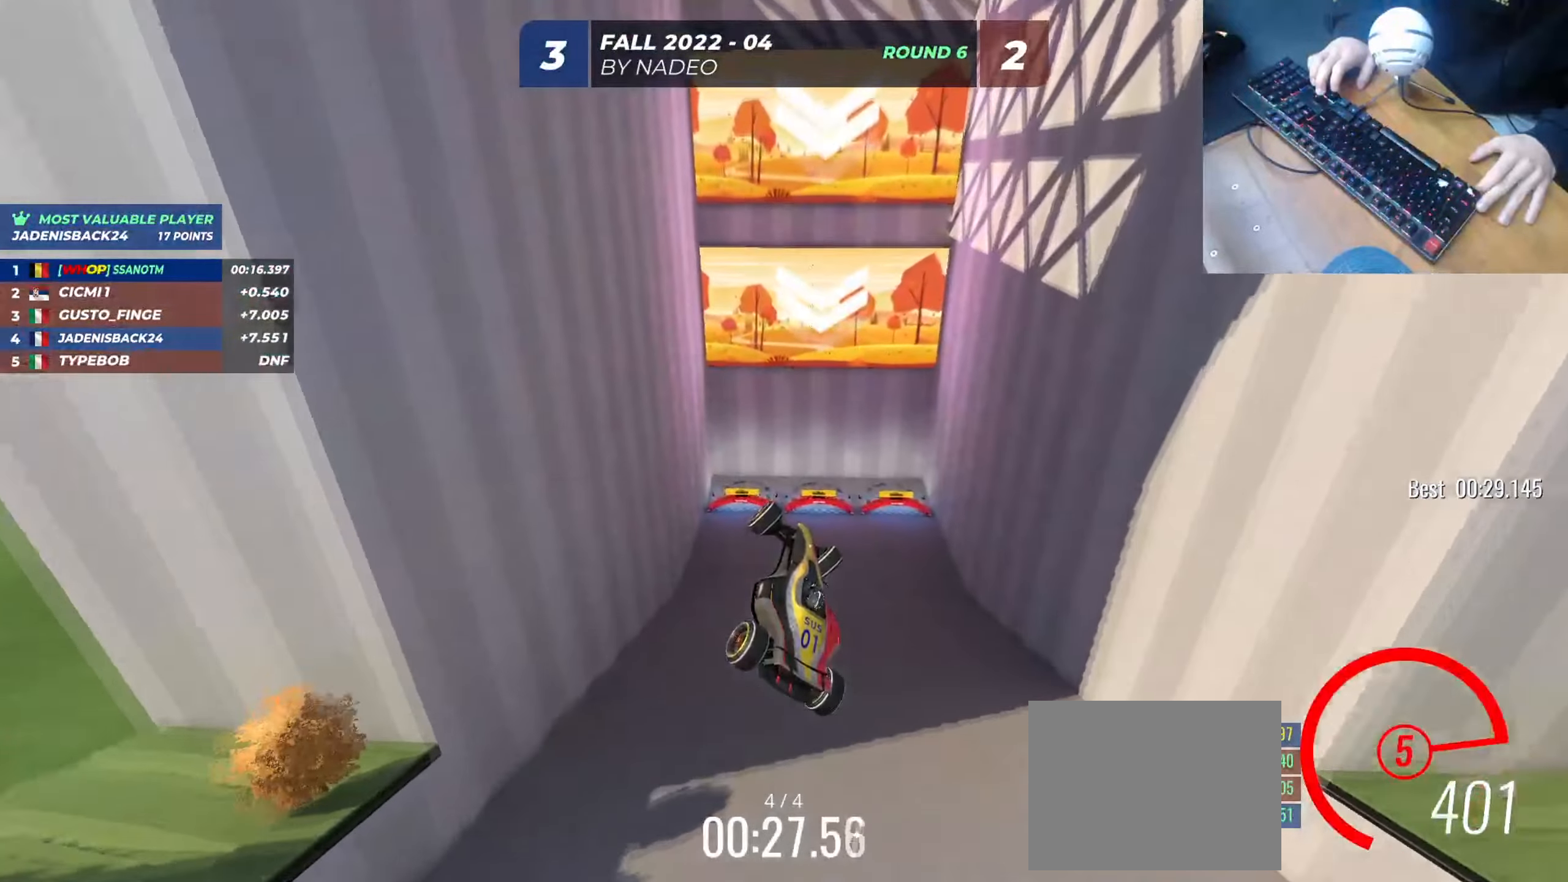
{"keys": ["right", "up"], "events": []}
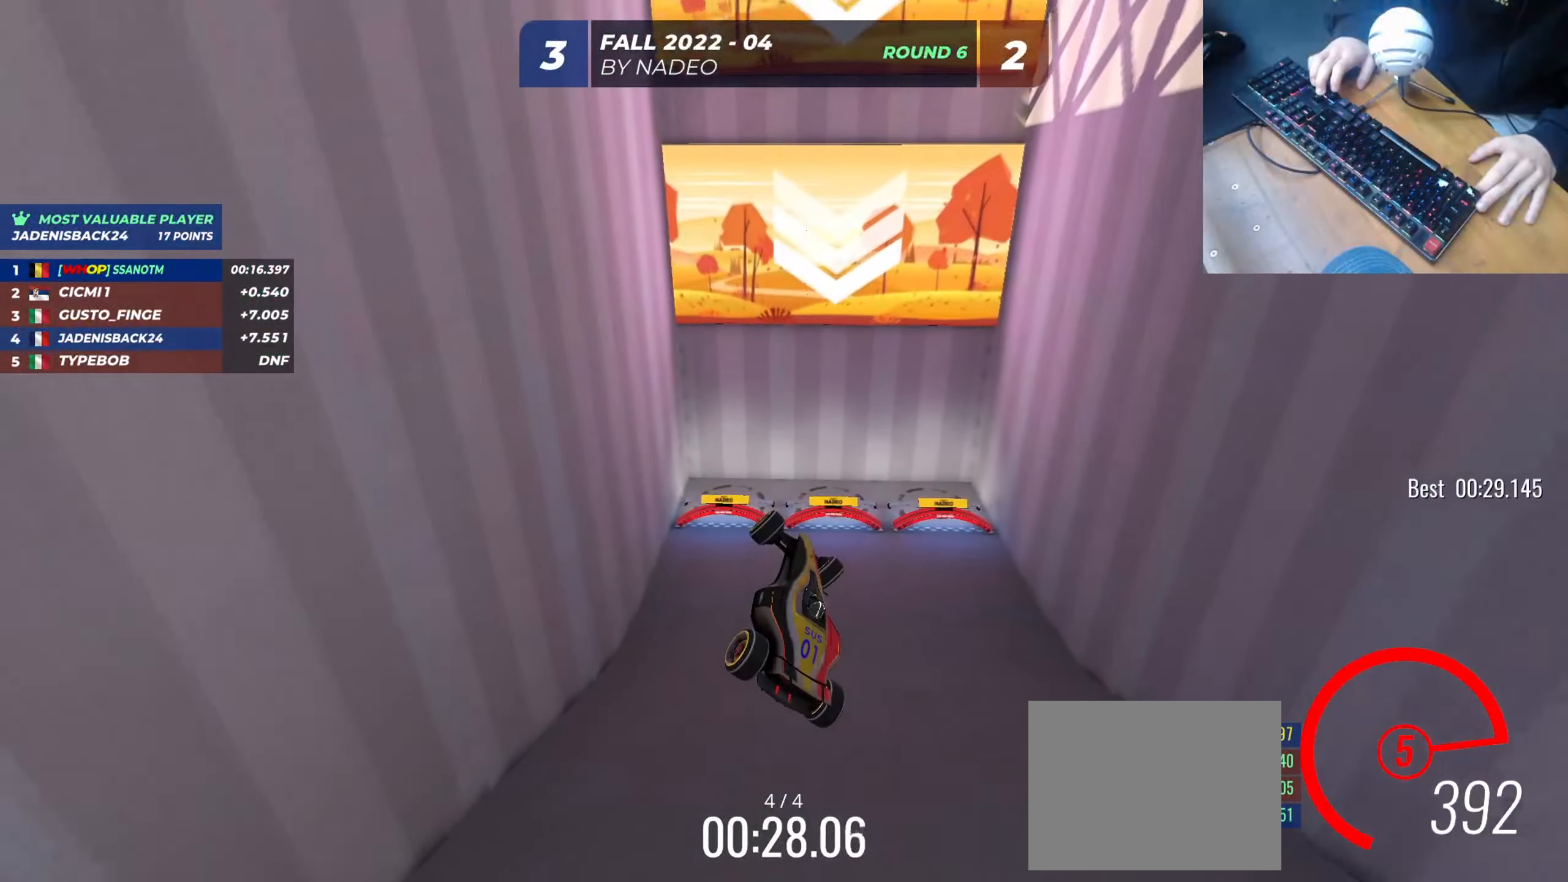
{"keys": ["right", "up"], "events": []}
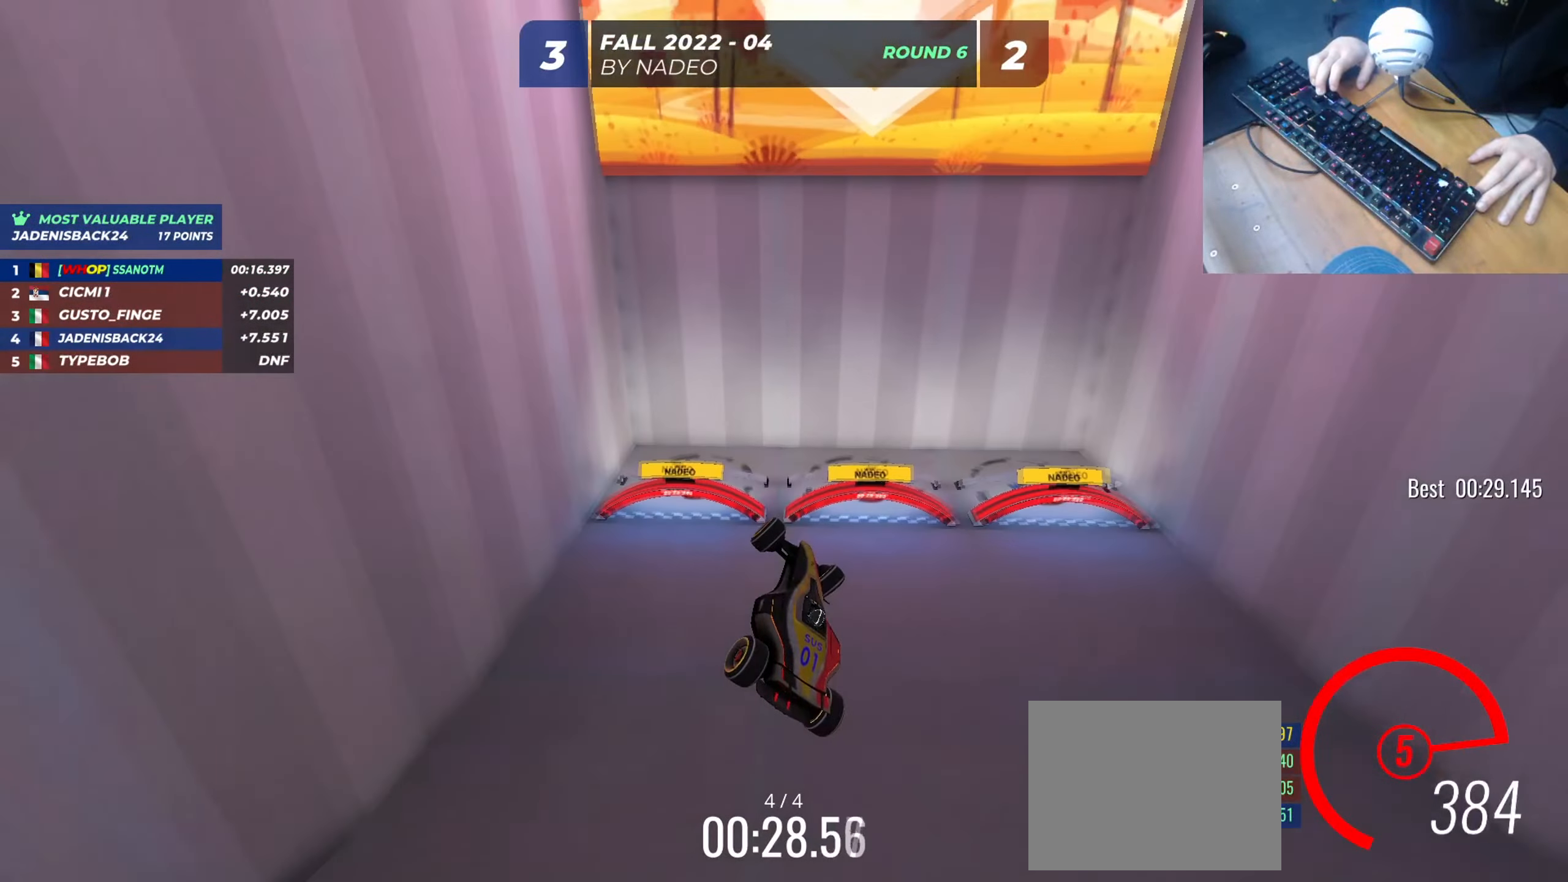
{"keys": ["right", "up"], "events": []}
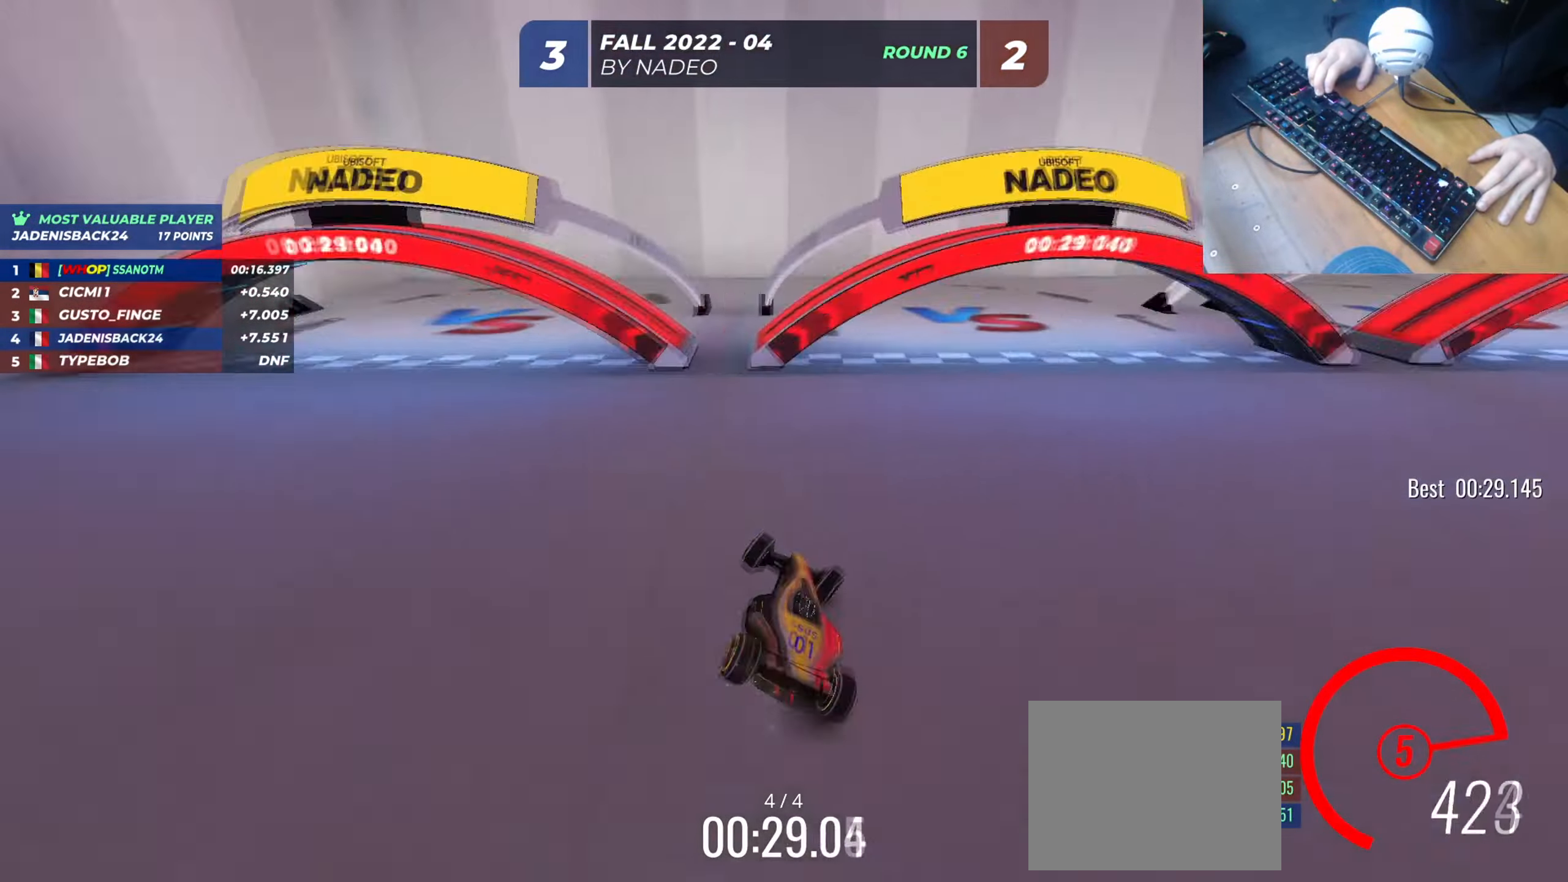
{"keys": ["right", "up"], "events": []}
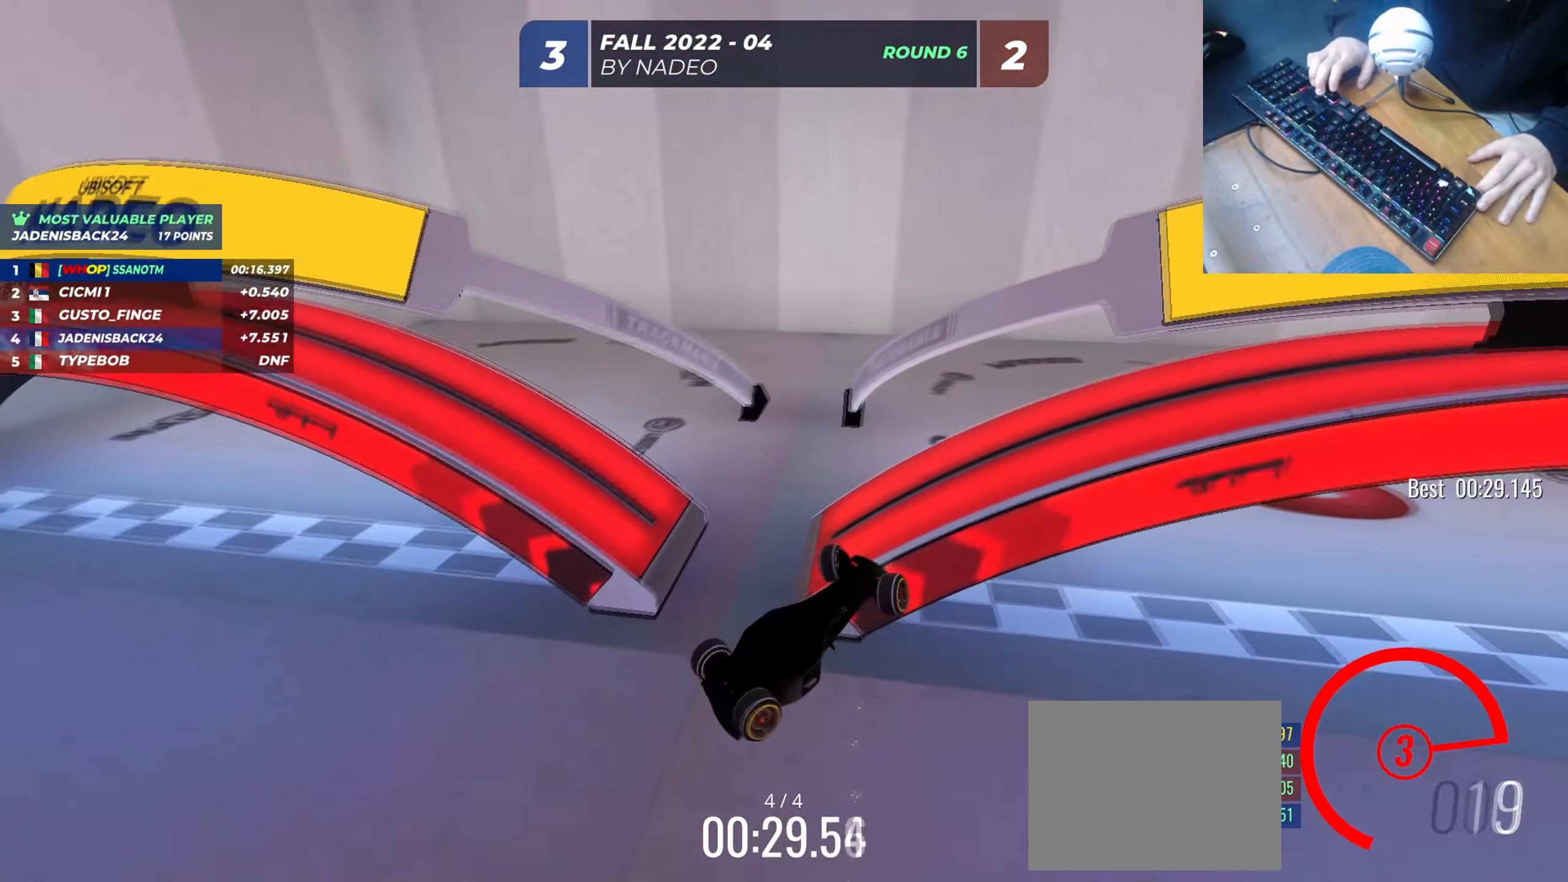
{"keys": ["up"], "events": [[67, "right", "up"], [67, "up", "up"], [117, "up", "down"]]}
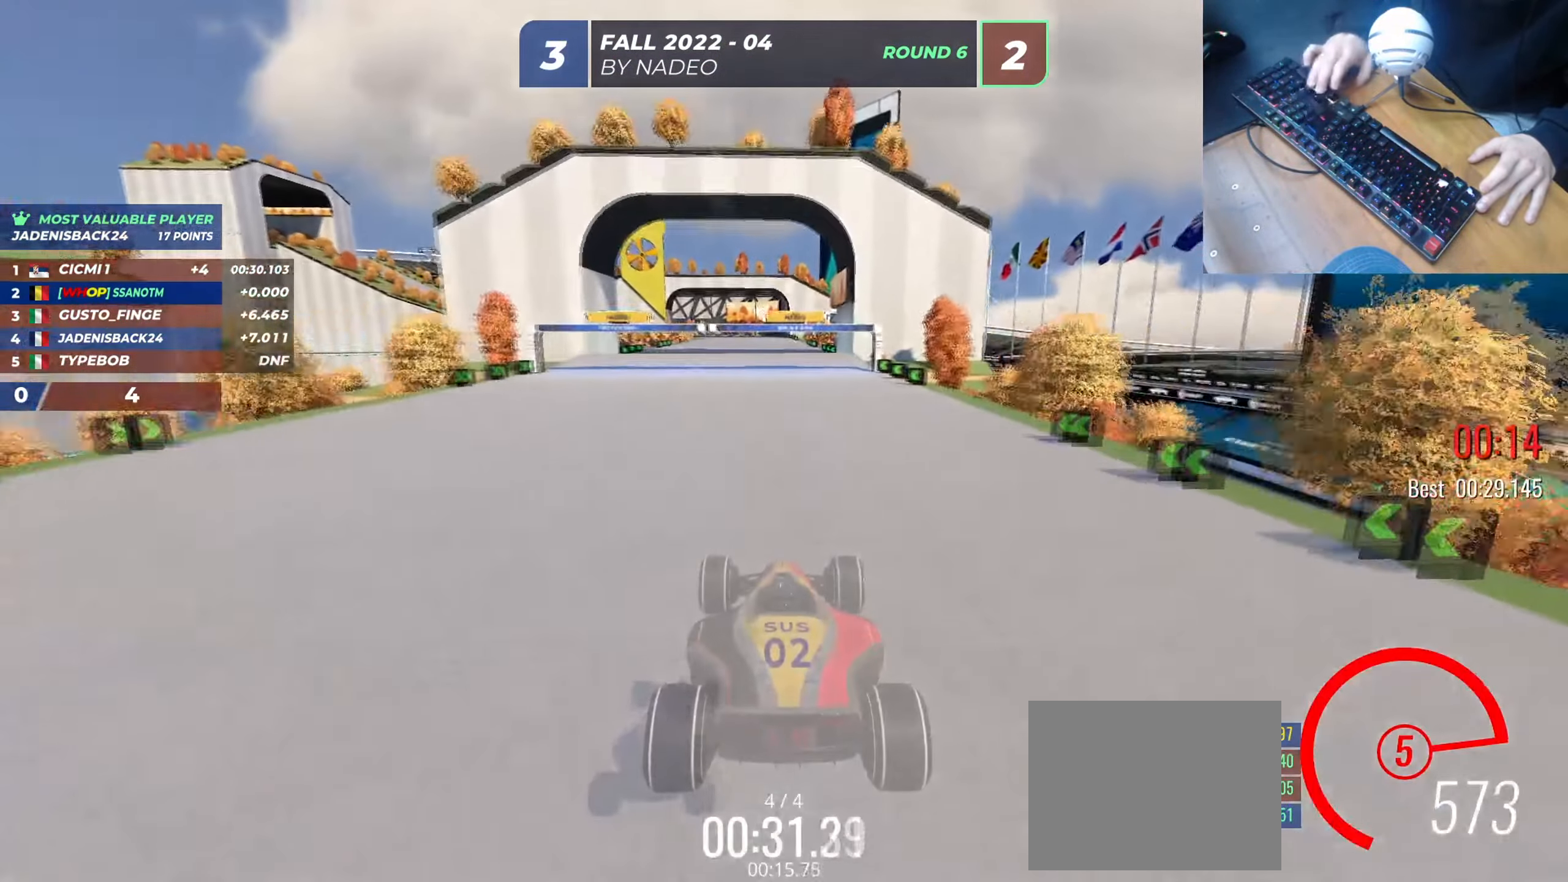
{"keys": ["up"], "events": [[417, "left", "down"], [484, "left", "up"]]}
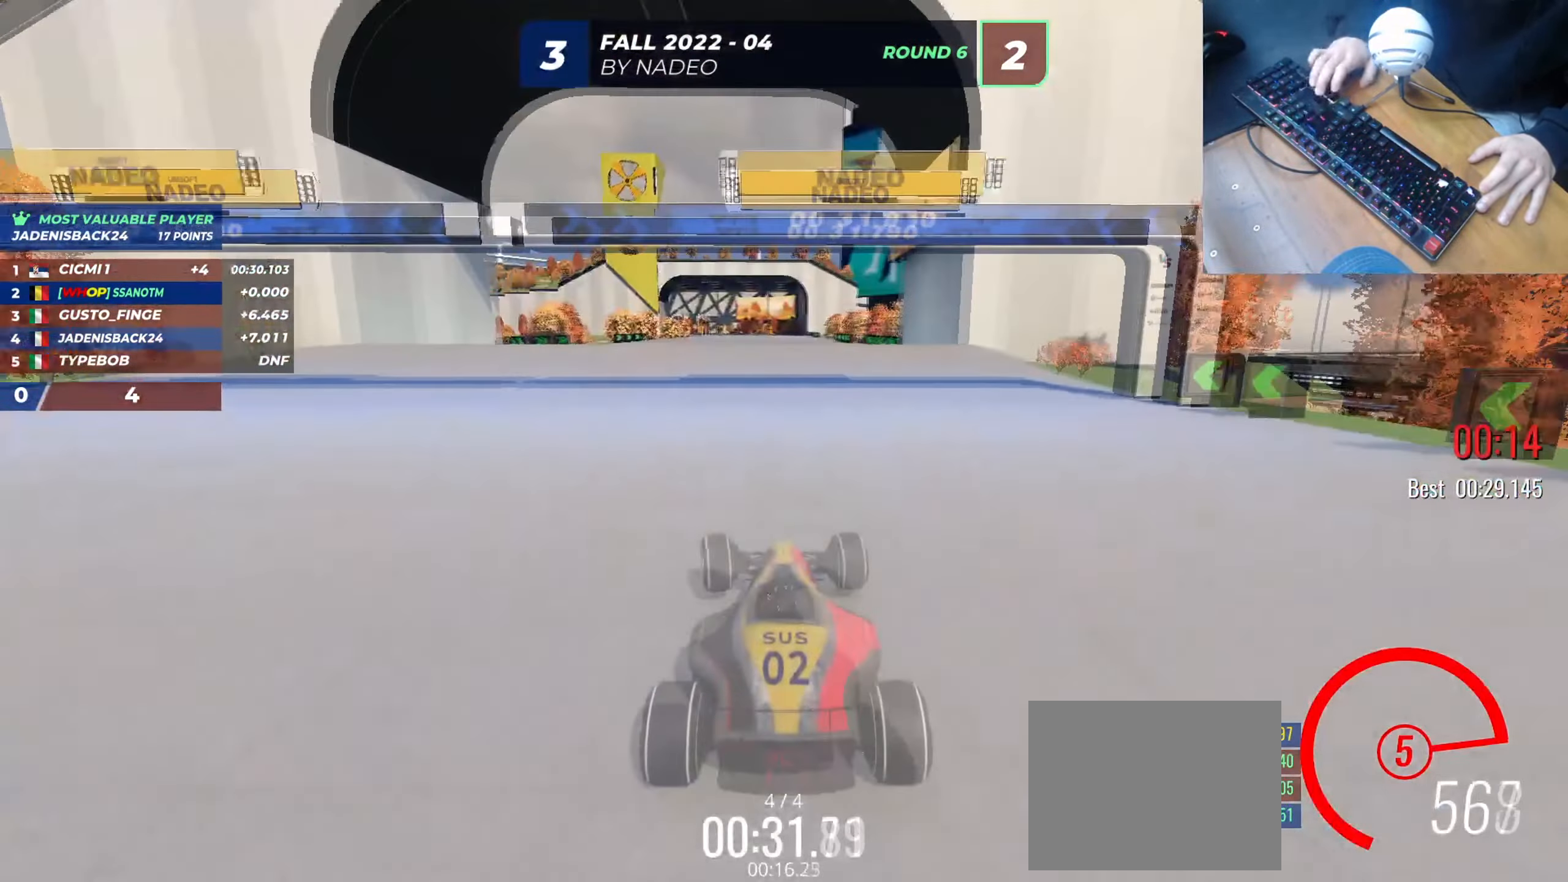
{"keys": ["up"], "events": []}
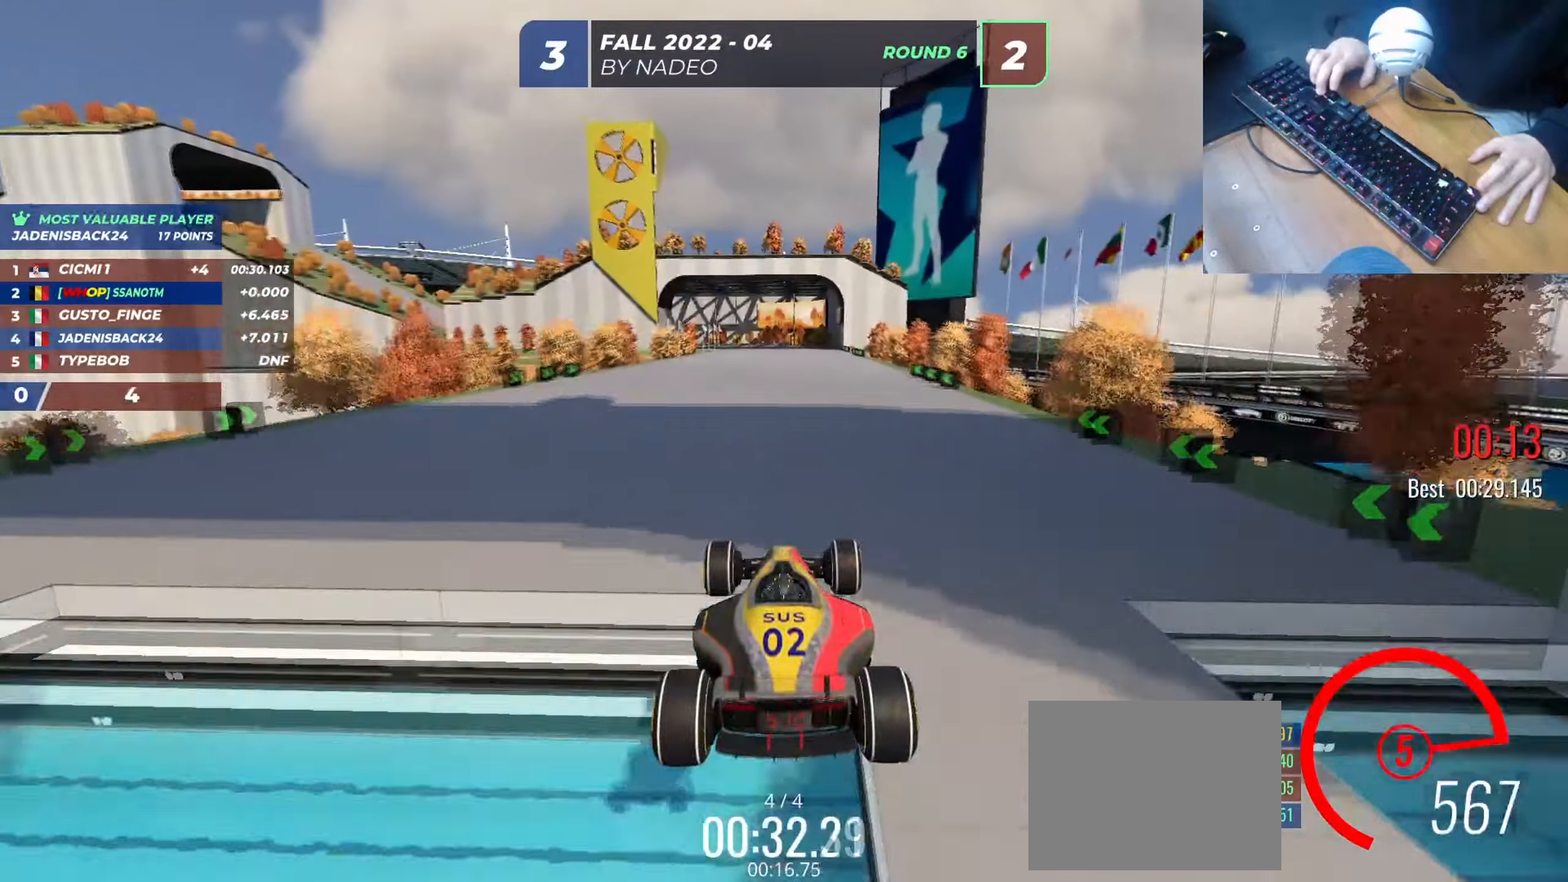
{"keys": ["up"], "events": [[34, "right", "down"], [267, "right", "up"], [351, "down", "down"], [434, "down", "up"]]}
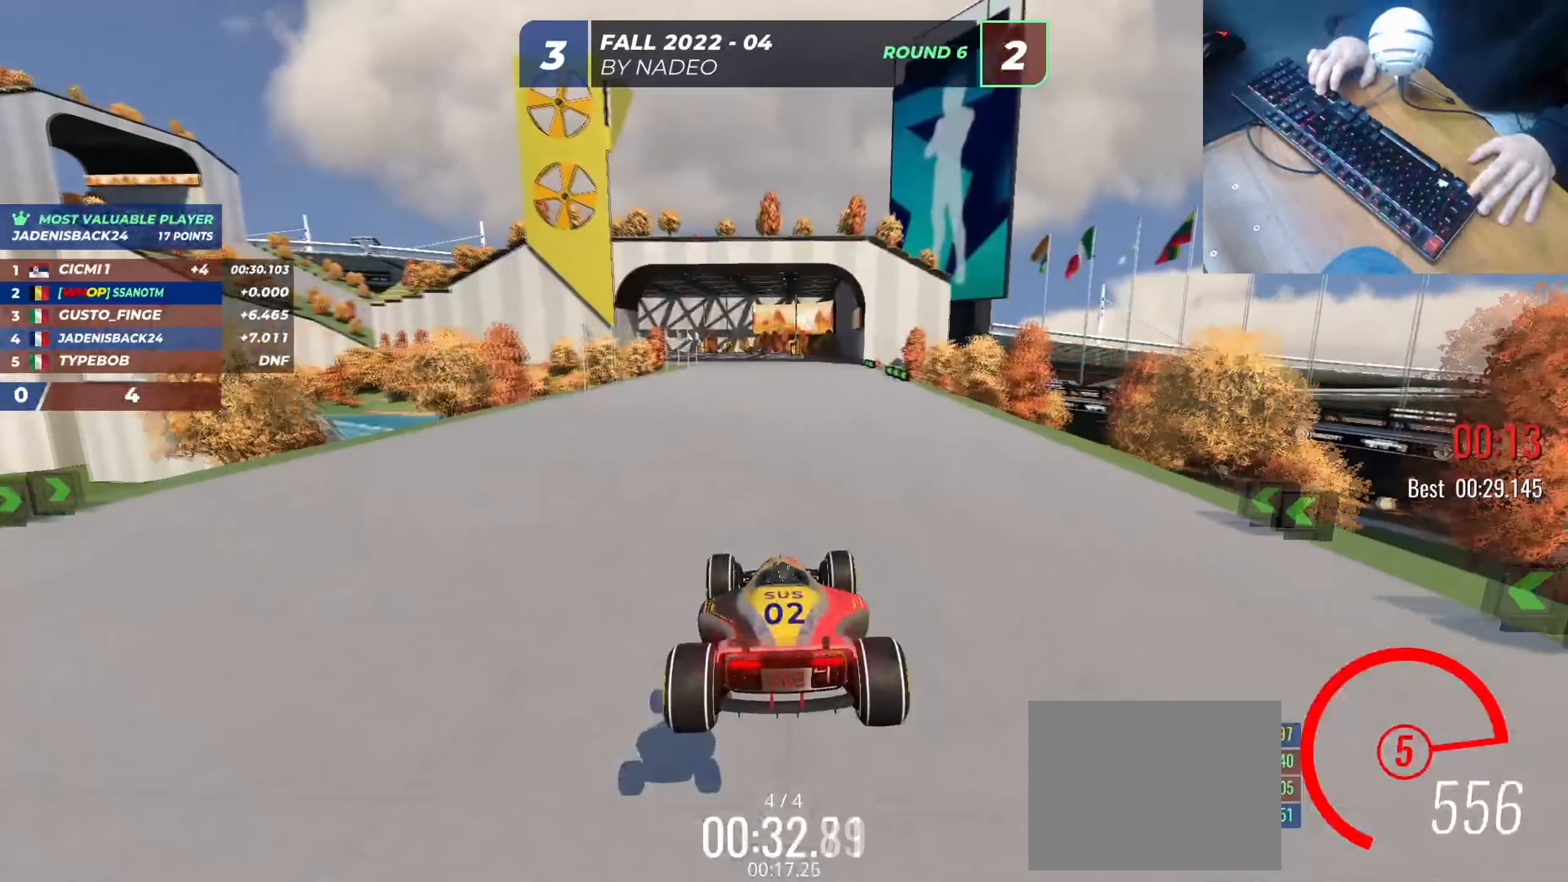
{"keys": ["left", "up"], "events": [[483, "left", "down"]]}
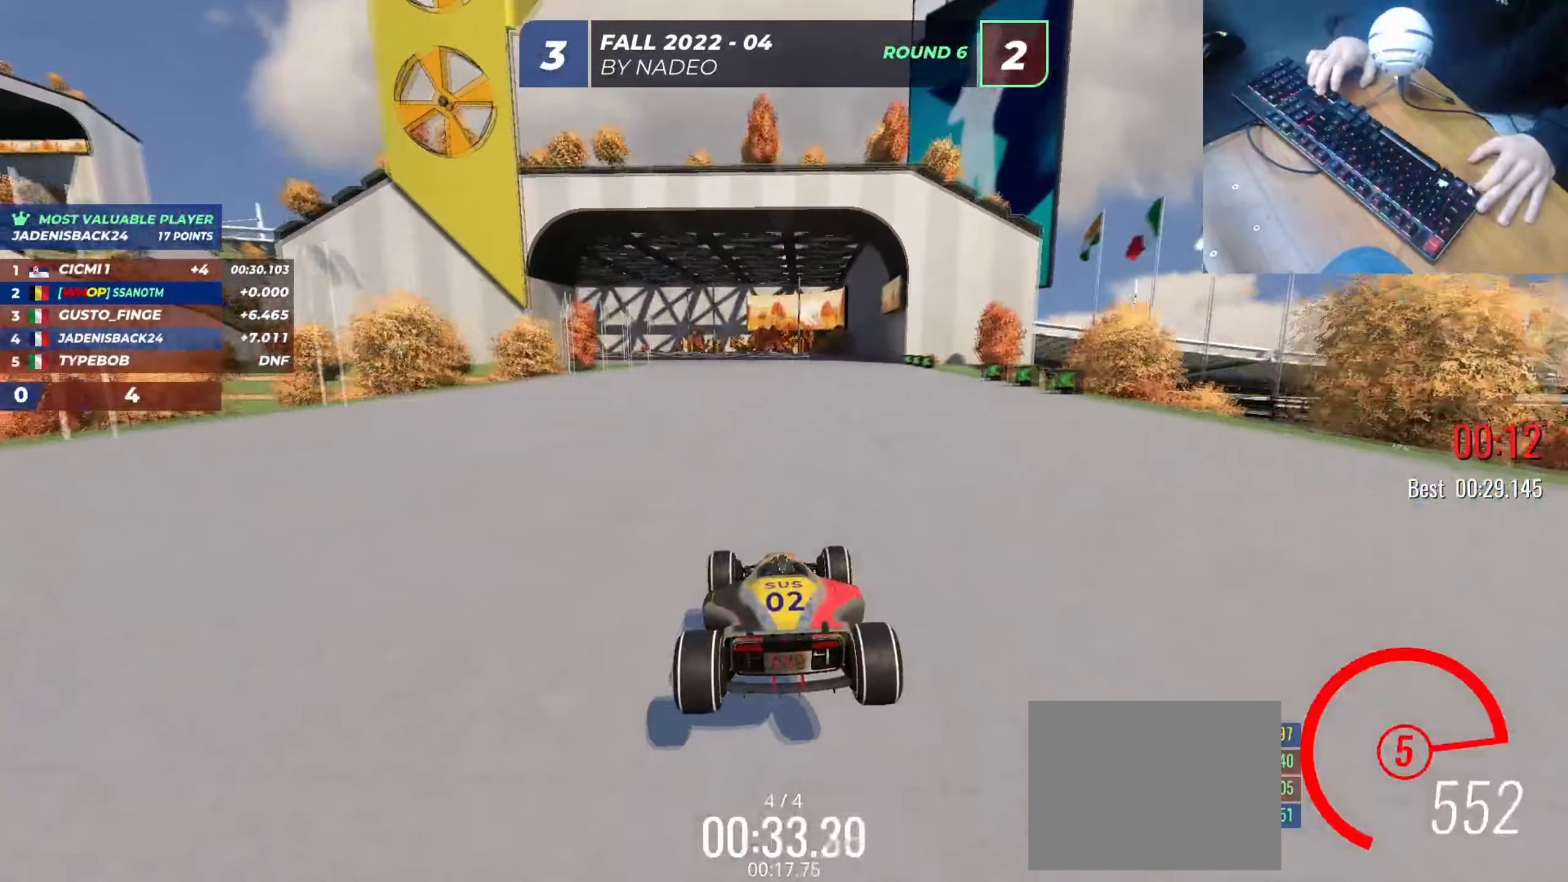
{"keys": ["left", "up"], "events": [[184, "left", "up"], [267, "left", "down"], [367, "left", "up"], [451, "left", "down"]]}